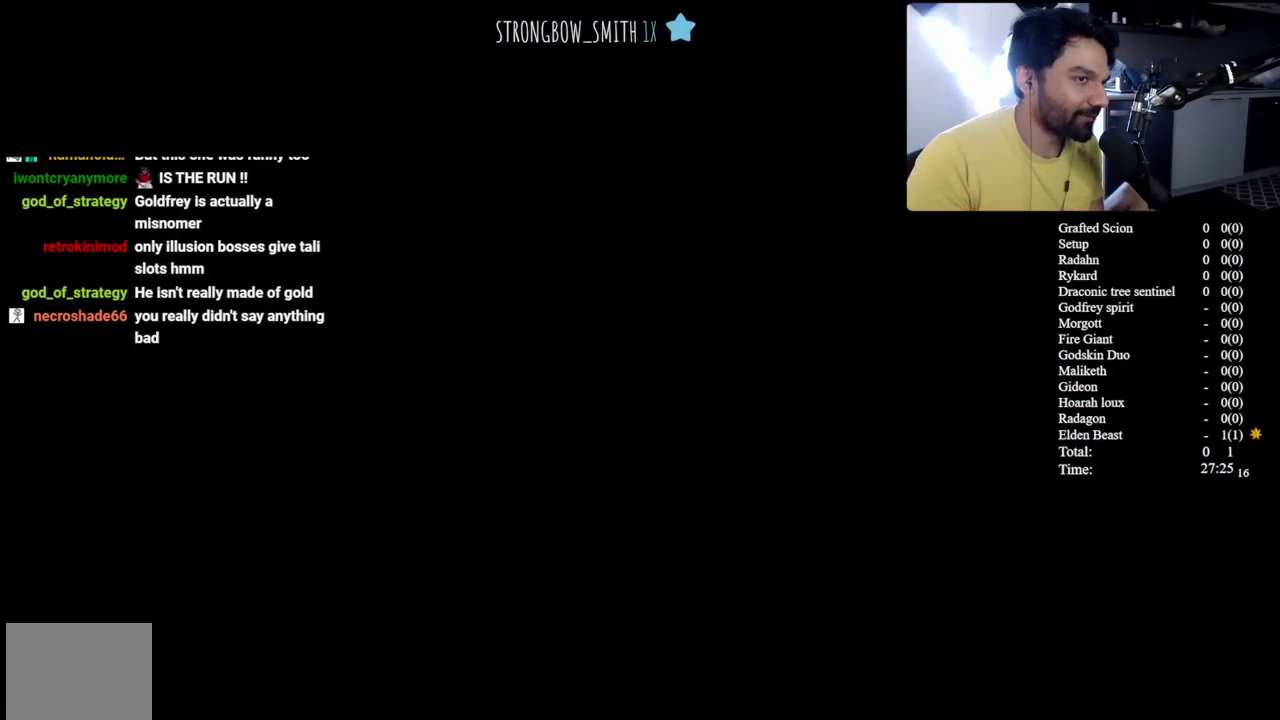
Gameplay with a controller (Xbox layout); each line is a JSON object with the inputs held at the frame after it. "button_events" lists button changes between this image and that frame as [ms after this image, input, new state], when the widget could be followed in between (sticks are given only as held states). Not read: START.
{"buttons": [], "left_stick": "down", "right_stick": "center", "button_events": []}
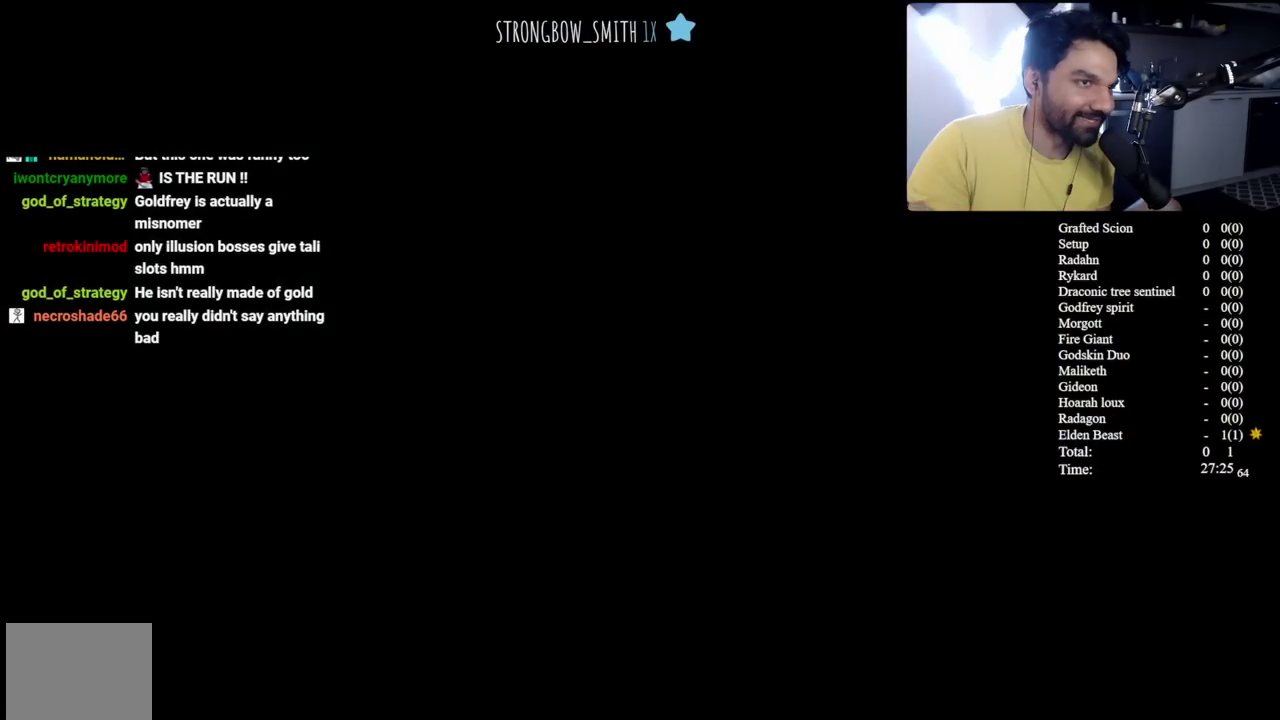
{"buttons": [], "left_stick": "down", "right_stick": "center", "button_events": []}
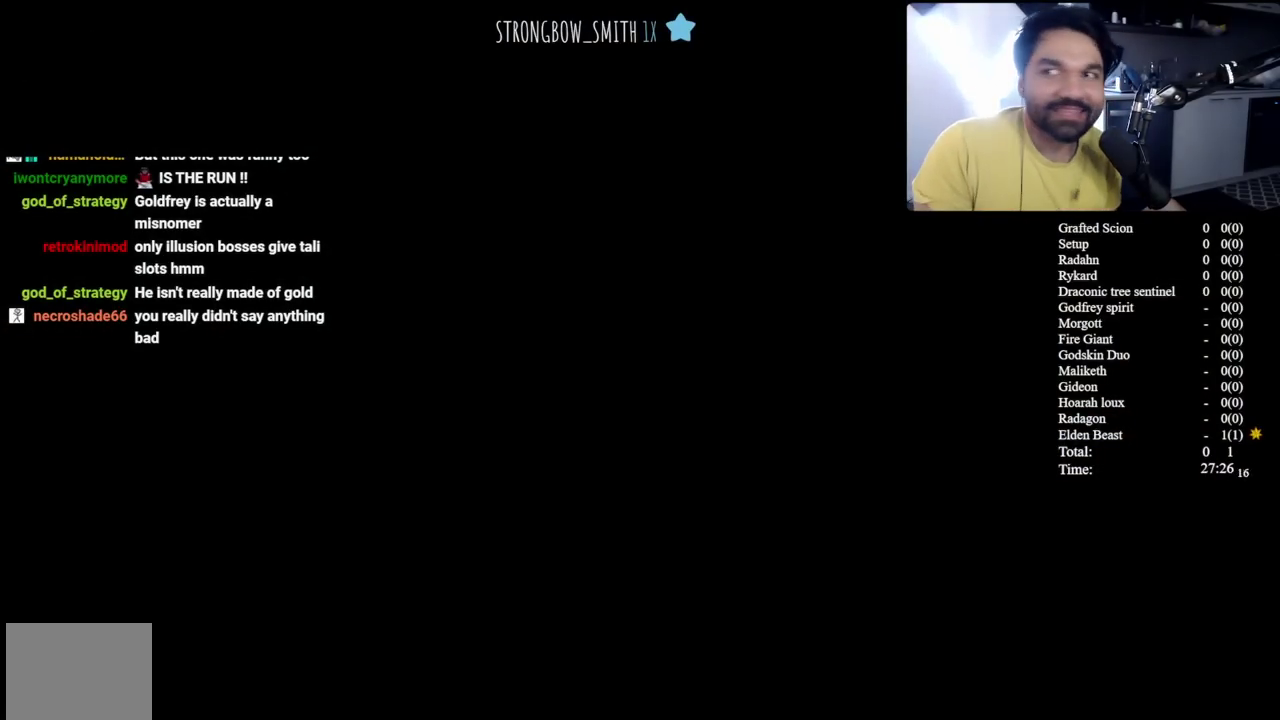
{"buttons": [], "left_stick": "down", "right_stick": "center", "button_events": []}
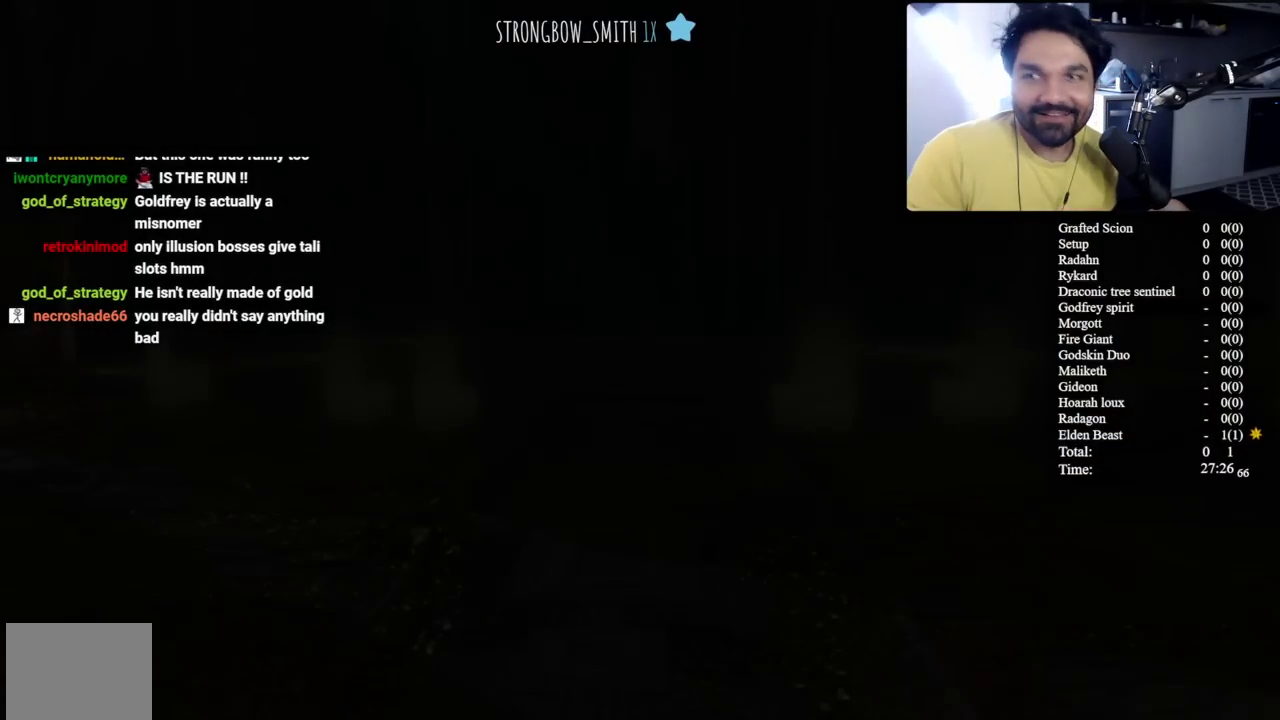
{"buttons": [], "left_stick": "down", "right_stick": "center", "button_events": []}
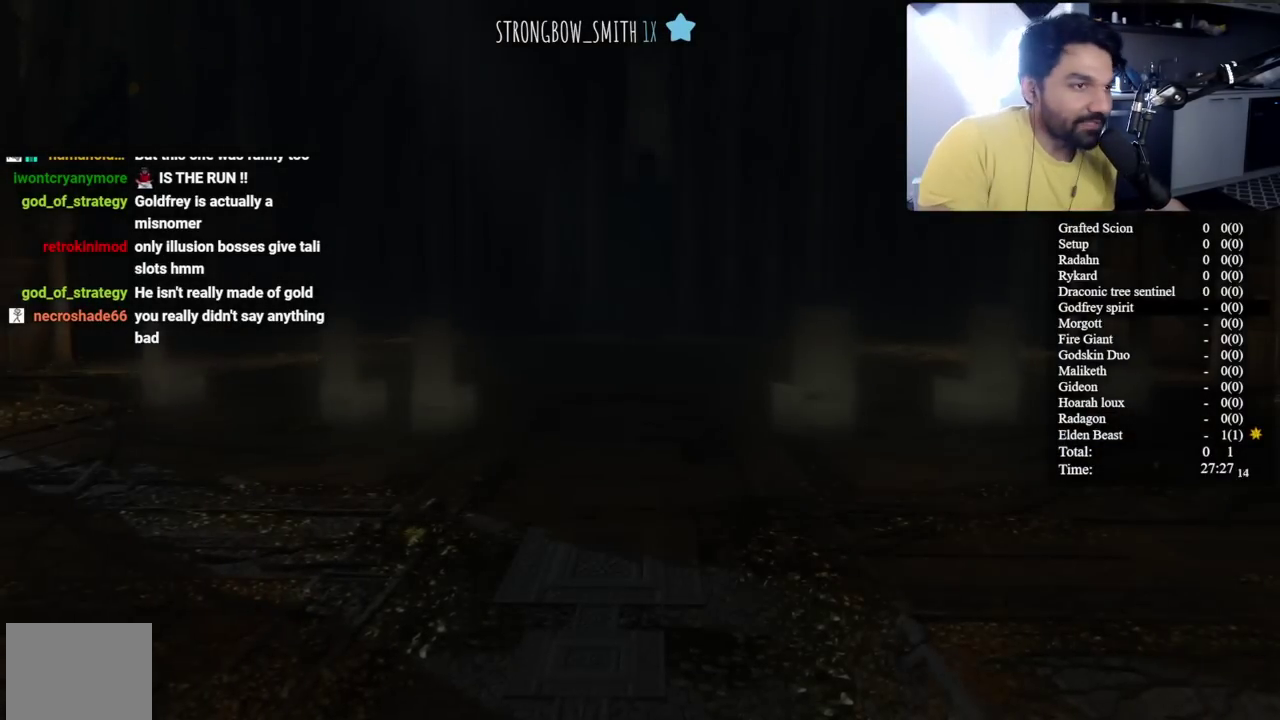
{"buttons": [], "left_stick": "down", "right_stick": "center", "button_events": []}
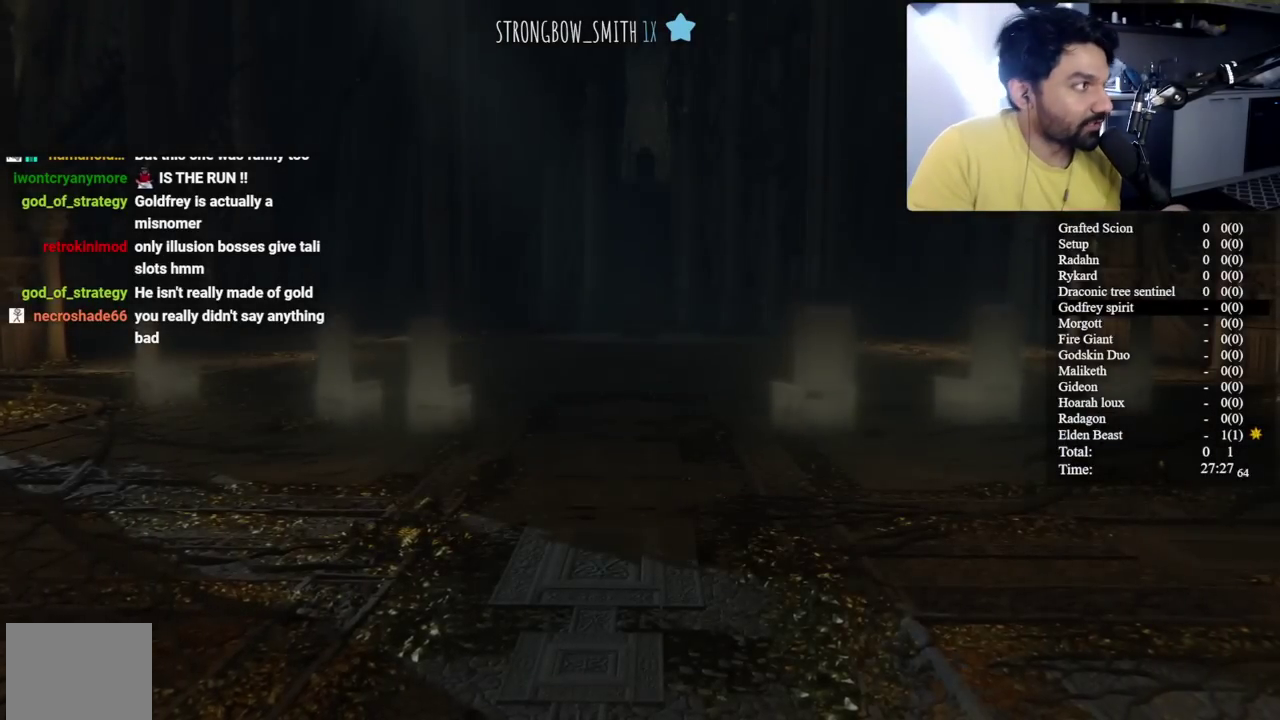
{"buttons": [], "left_stick": "down", "right_stick": "center", "button_events": []}
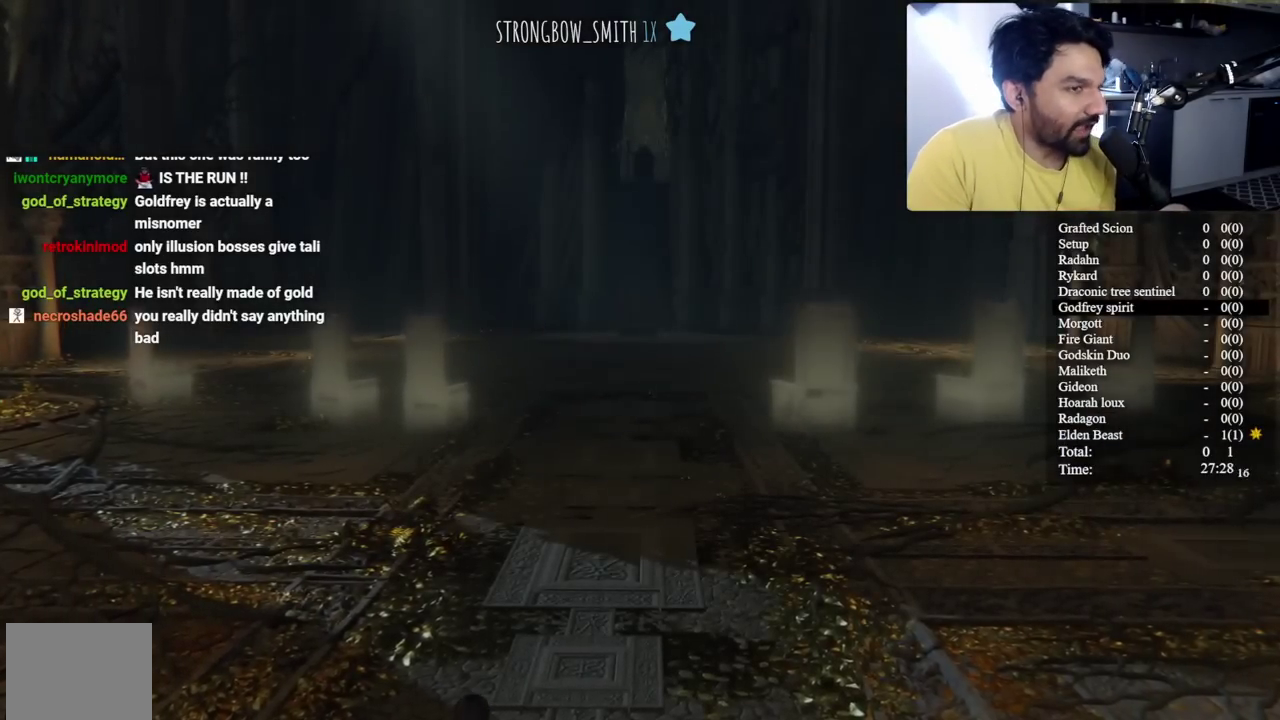
{"buttons": ["R2"], "left_stick": "down", "right_stick": "center", "button_events": [[500, "R2", "down"]]}
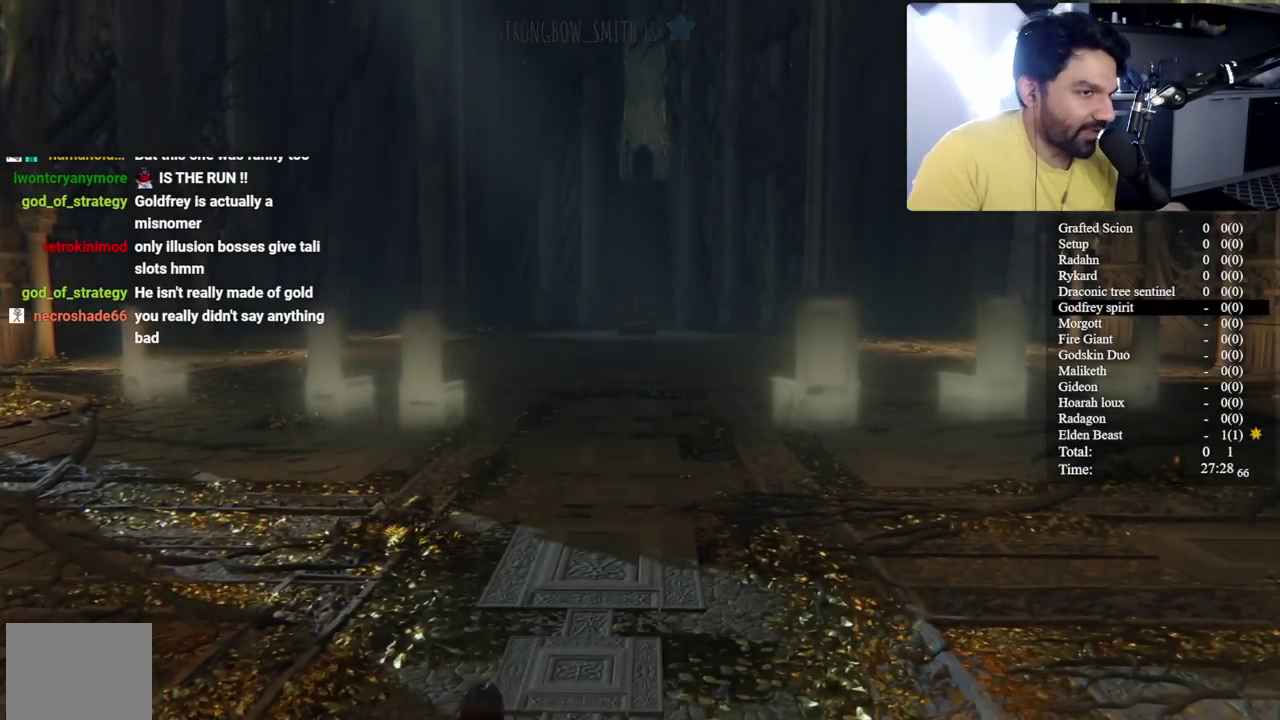
{"buttons": ["L2"], "left_stick": "down", "right_stick": "center", "button_events": [[400, "L2", "down"], [483, "R2", "up"]]}
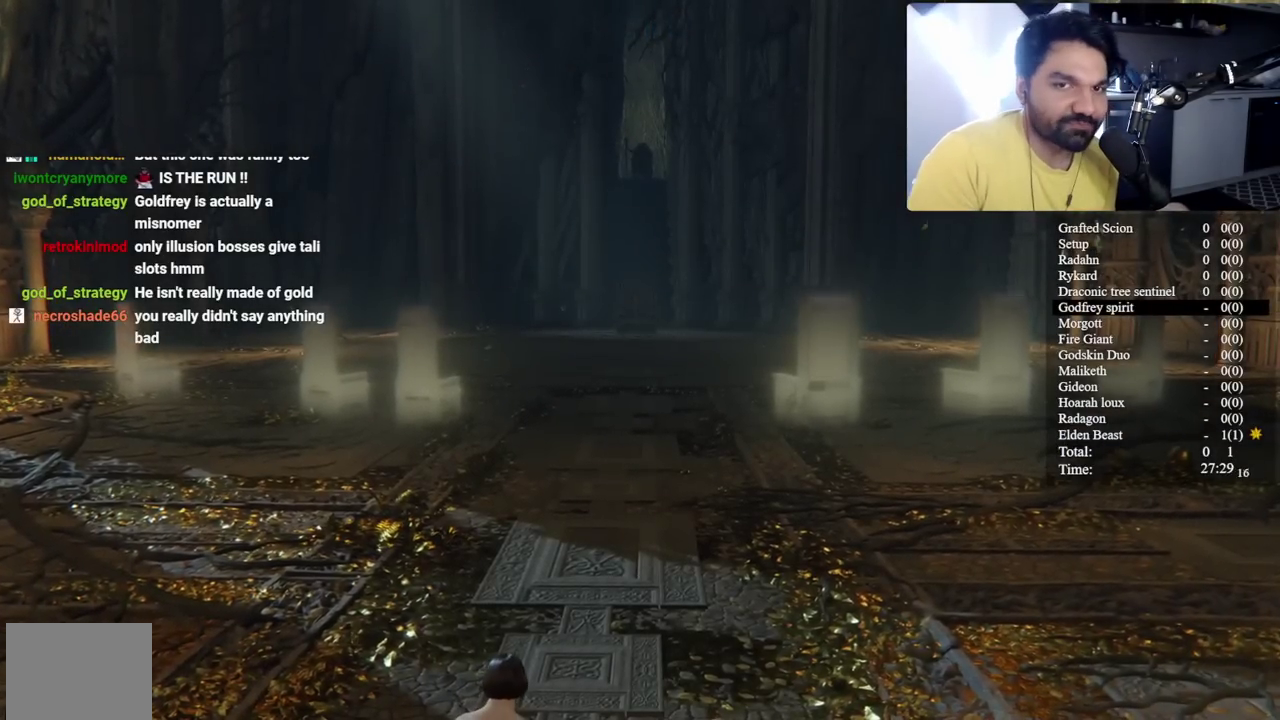
{"buttons": ["L2"], "left_stick": "down", "right_stick": "center", "button_events": []}
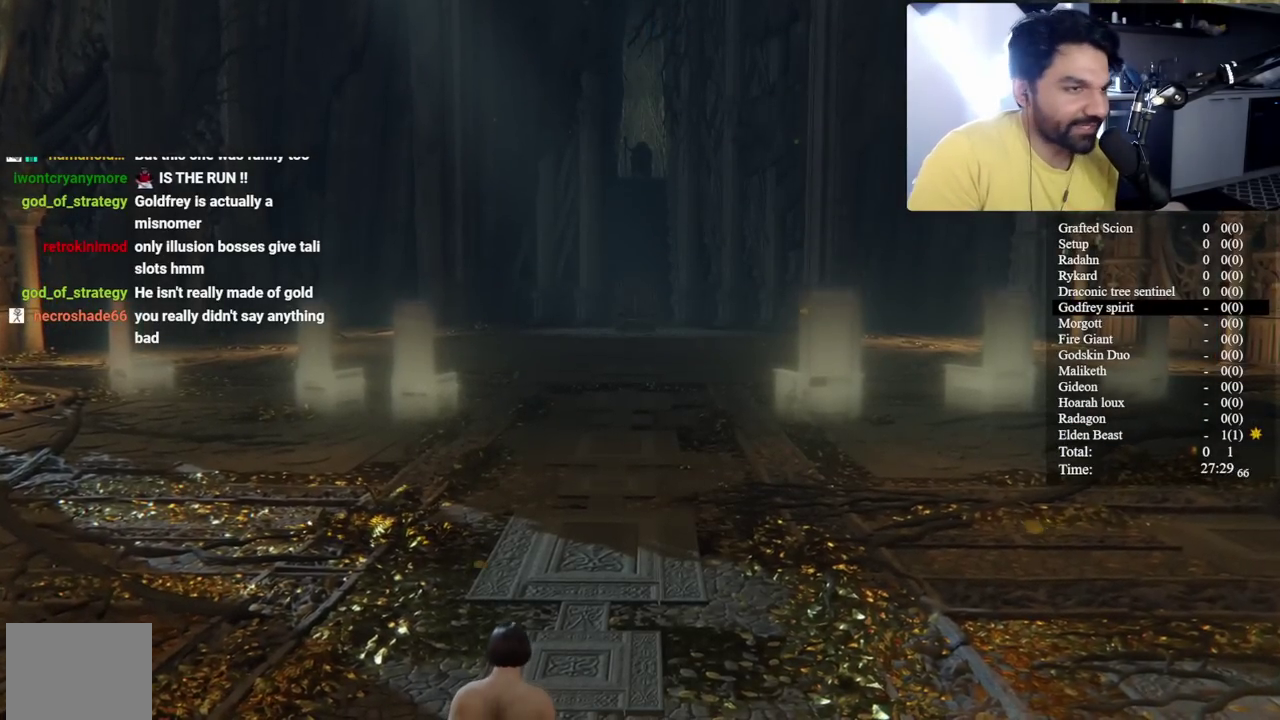
{"buttons": ["L2"], "left_stick": "down", "right_stick": "center", "button_events": [[233, "L2", "up"], [450, "L2", "down"]]}
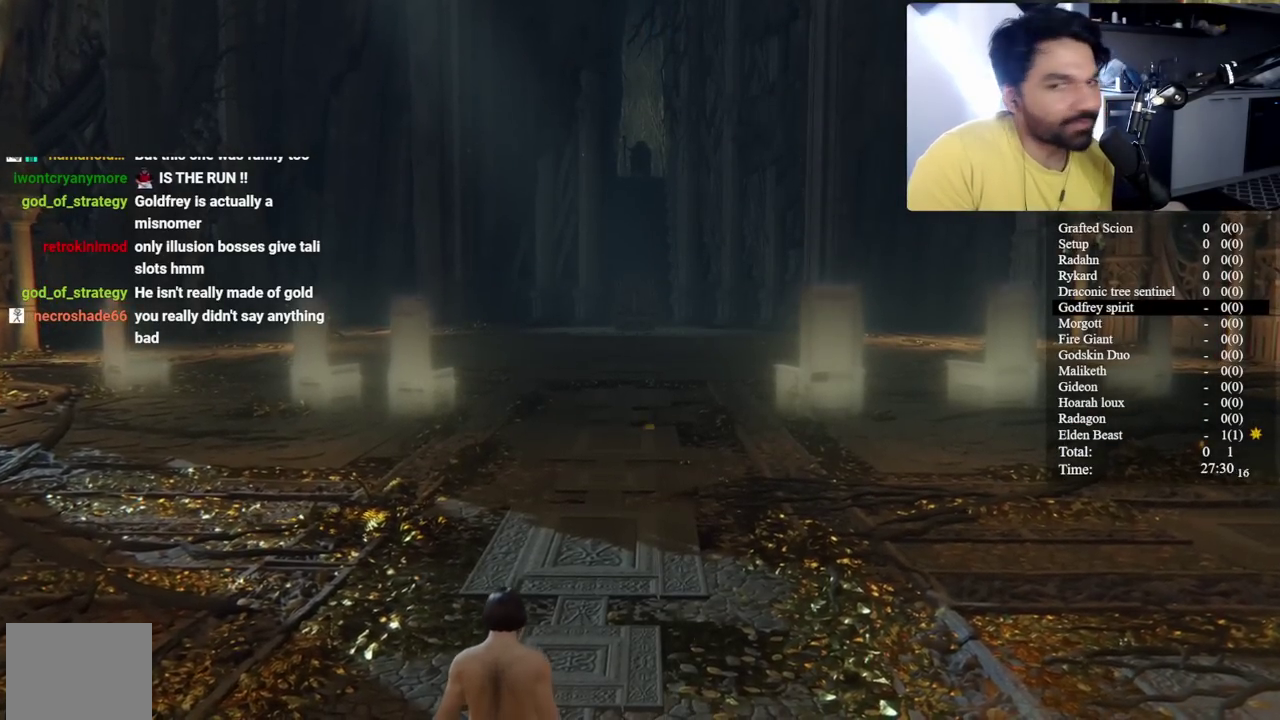
{"buttons": [], "left_stick": "down", "right_stick": "center", "button_events": [[300, "L2", "up"]]}
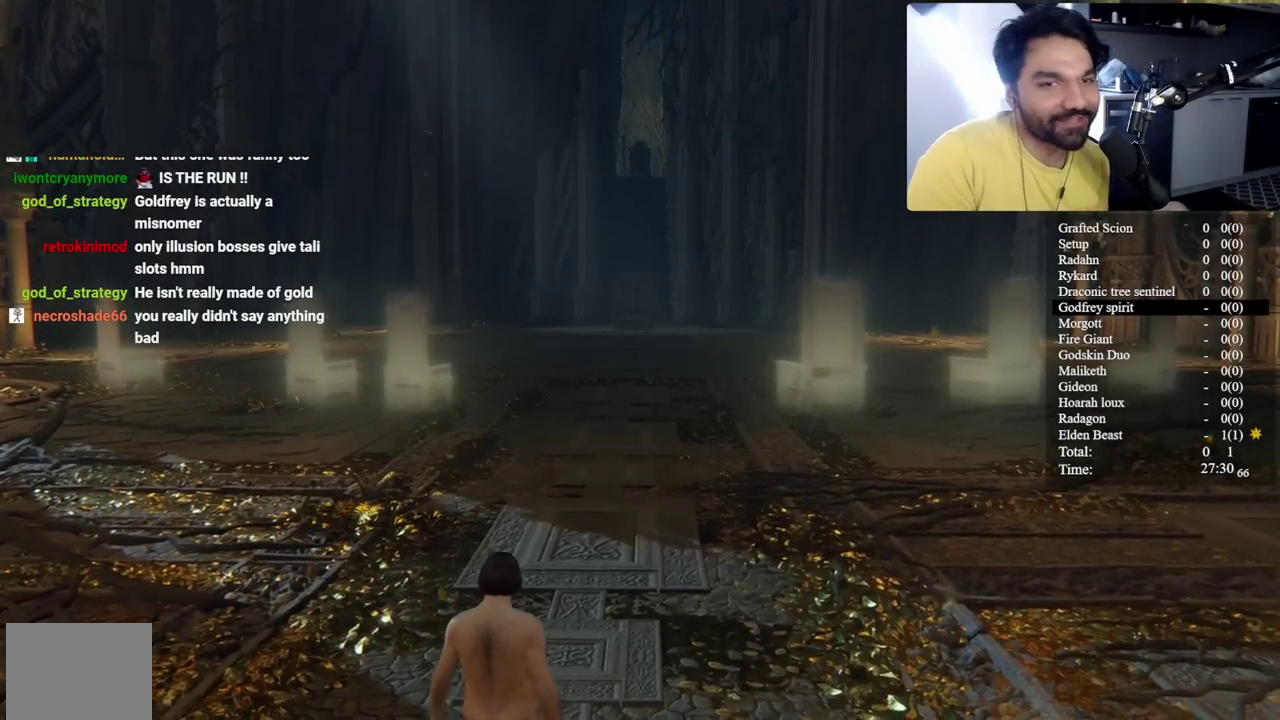
{"buttons": ["L2"], "left_stick": "down", "right_stick": "center", "button_events": [[117, "L2", "down"], [267, "R2", "down"], [433, "R2", "up"]]}
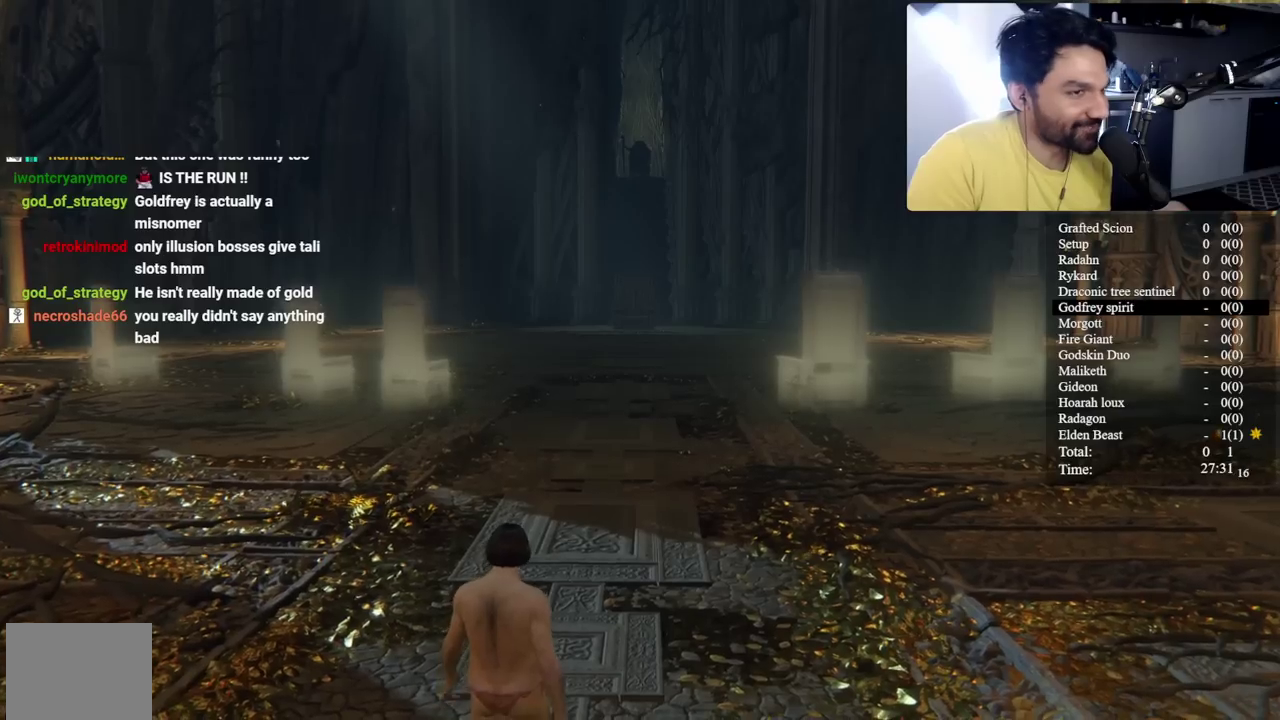
{"buttons": [], "left_stick": "down", "right_stick": "center", "button_events": [[233, "L2", "up"]]}
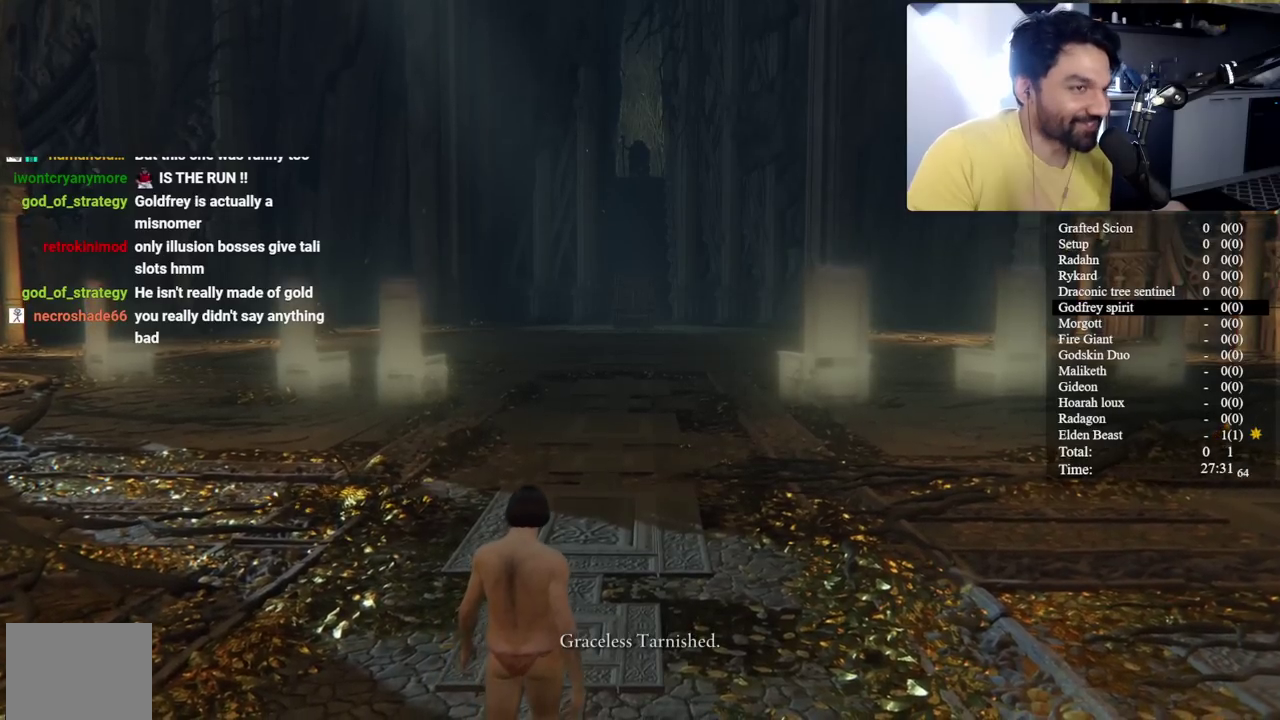
{"buttons": ["L2"], "left_stick": "down", "right_stick": "center", "button_events": [[67, "L2", "down"], [150, "R2", "down"], [333, "R2", "up"]]}
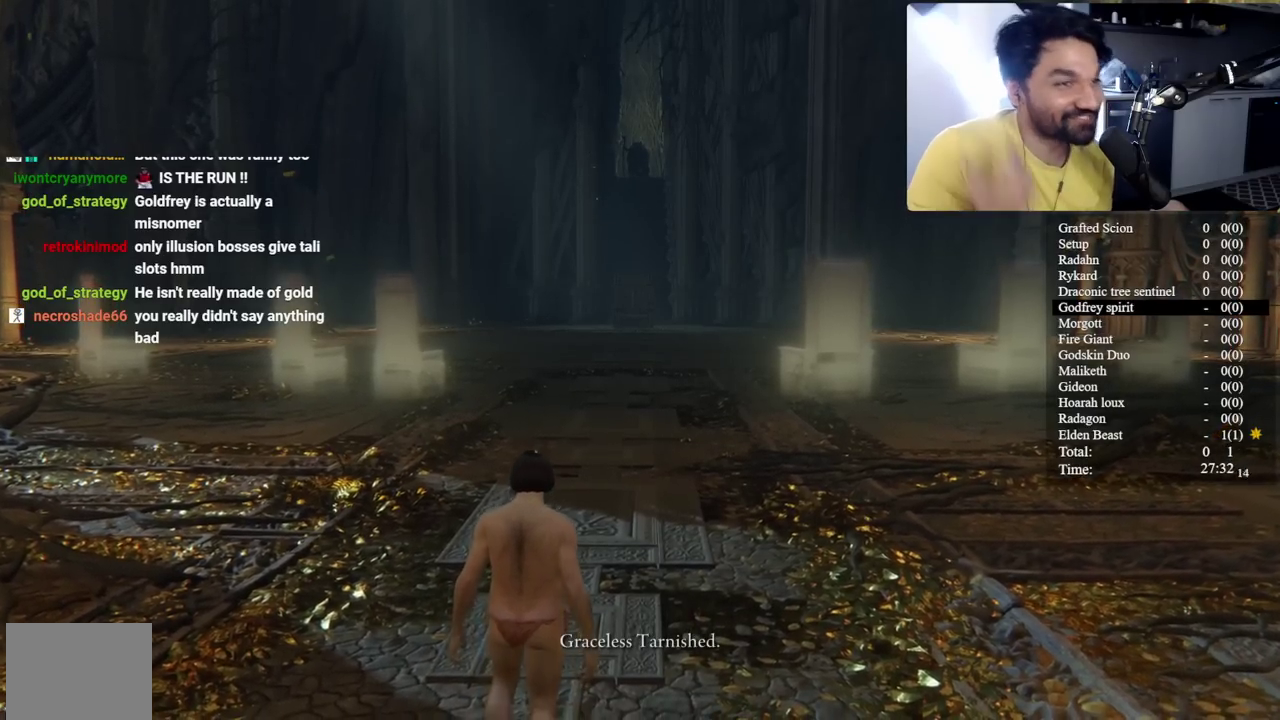
{"buttons": ["L2", "R2"], "left_stick": "down", "right_stick": "center", "button_events": [[267, "R2", "down"]]}
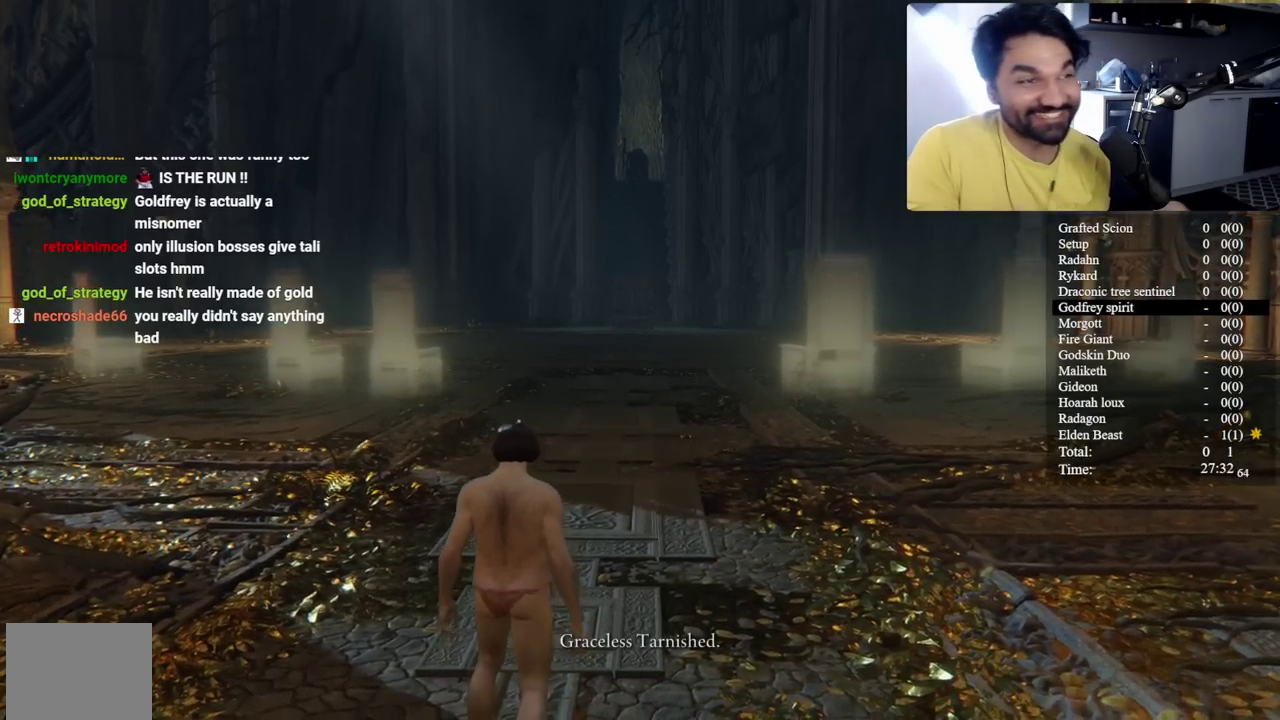
{"buttons": ["L2", "R2"], "left_stick": "down", "right_stick": "center", "button_events": [[33, "L2", "up"], [50, "R2", "up"], [317, "R2", "down"], [483, "L2", "down"]]}
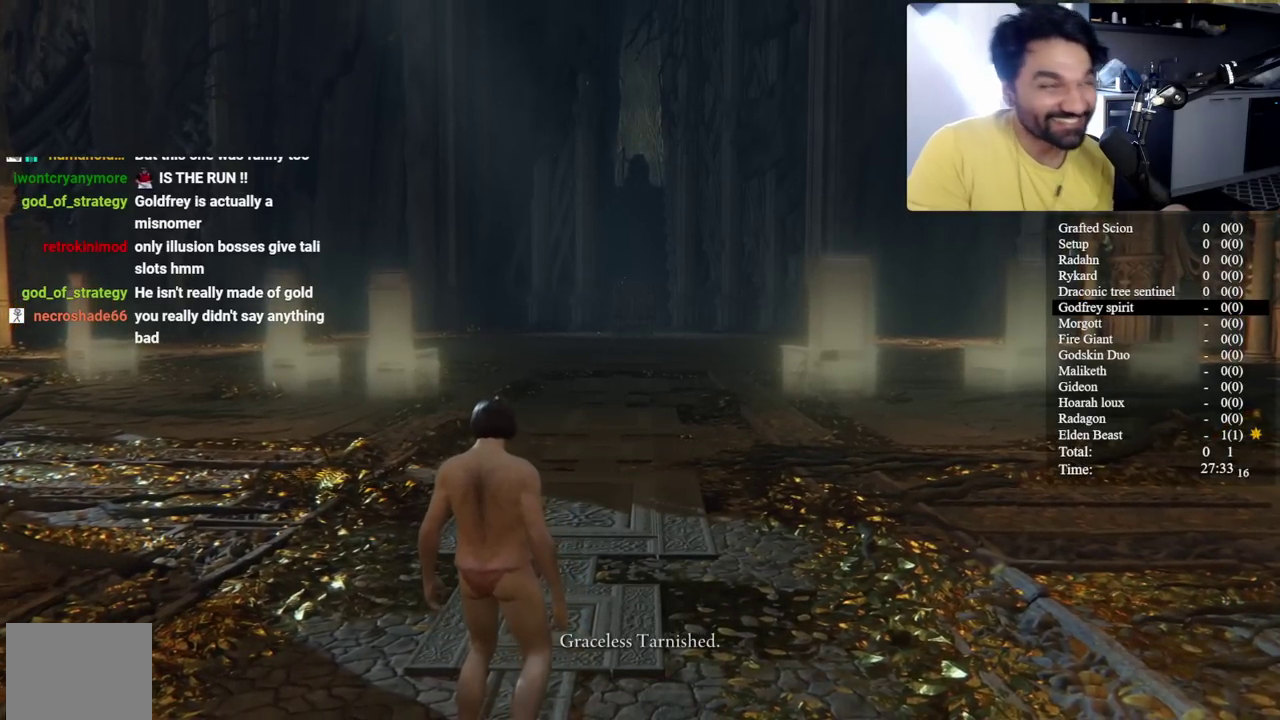
{"buttons": ["B"], "left_stick": "down", "right_stick": "center", "button_events": [[50, "R2", "up"], [450, "B", "down"], [500, "L2", "up"]]}
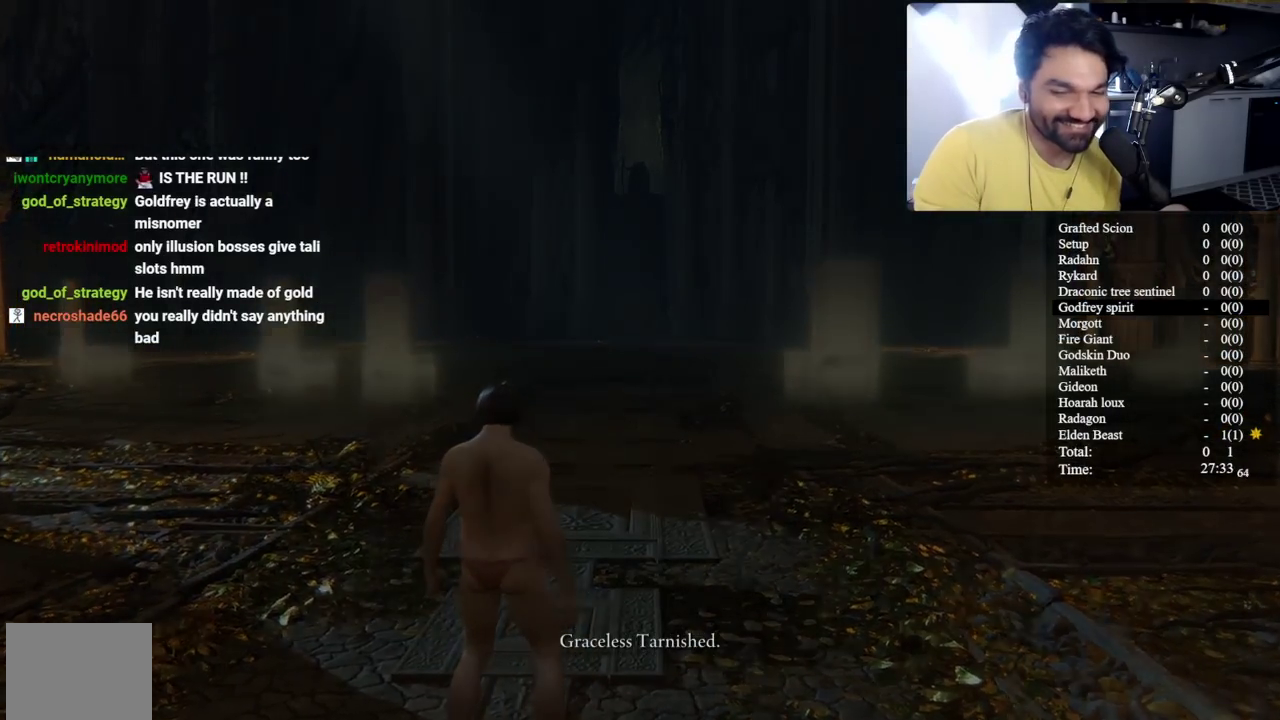
{"buttons": ["B"], "left_stick": "down", "right_stick": "center", "button_events": []}
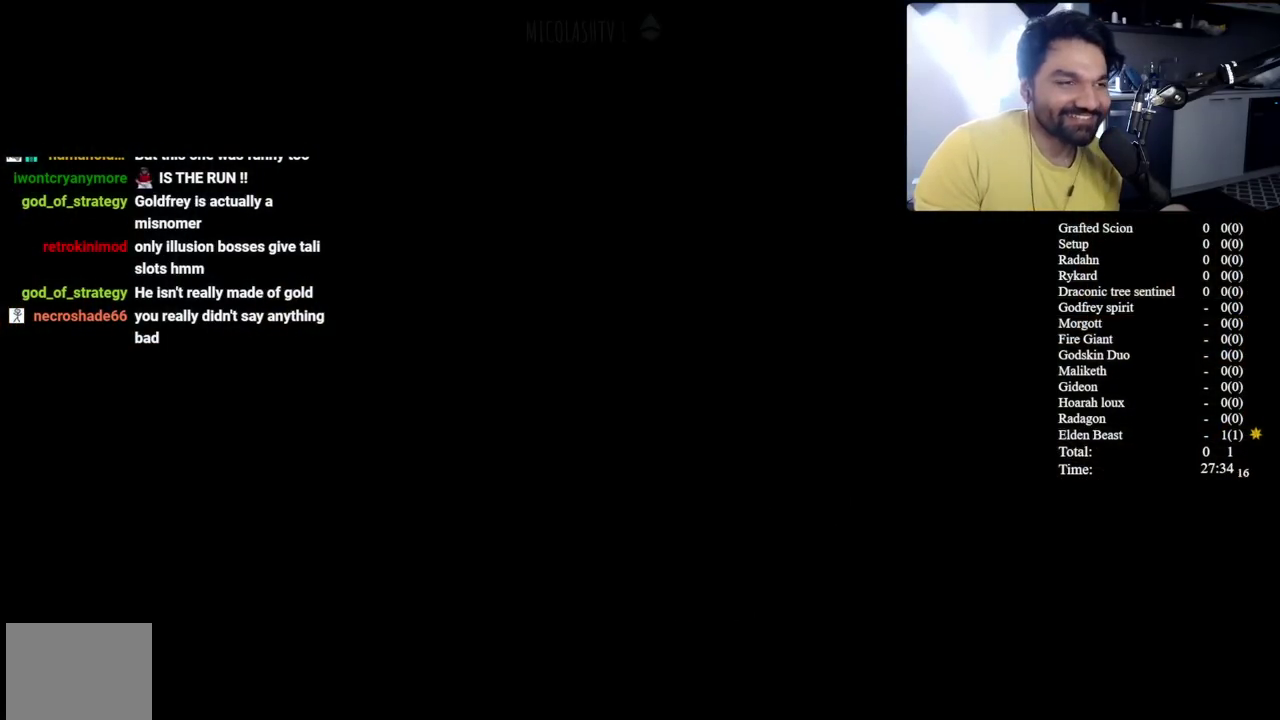
{"buttons": ["B"], "left_stick": "down", "right_stick": "center", "button_events": []}
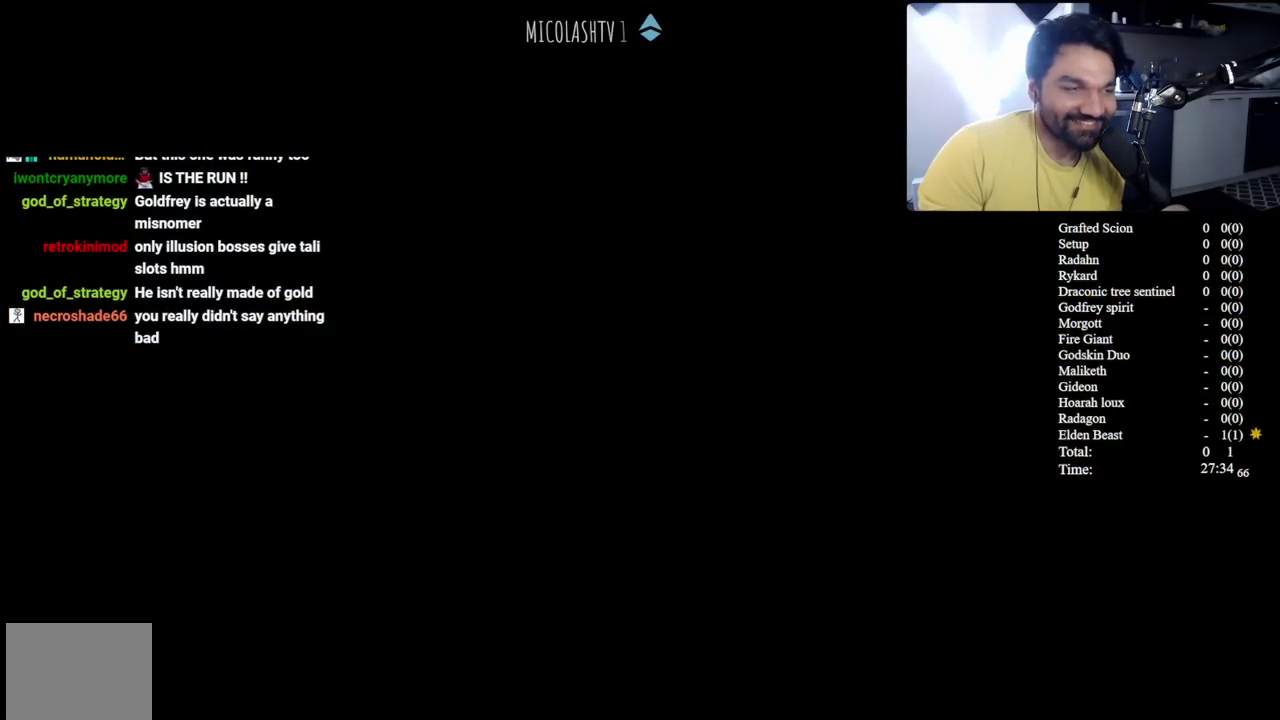
{"buttons": ["B"], "left_stick": "down", "right_stick": "center", "button_events": []}
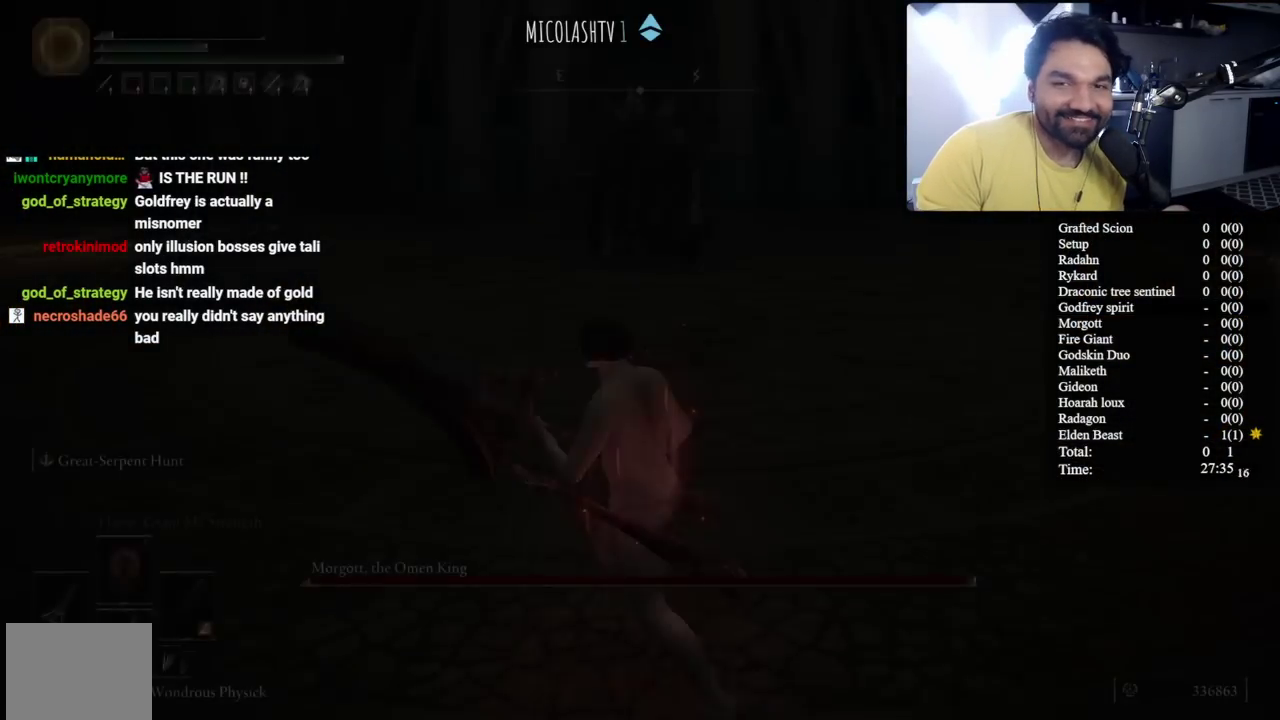
{"buttons": ["B", "R3"], "left_stick": "down", "right_stick": "center", "button_events": [[483, "R3", "down"]]}
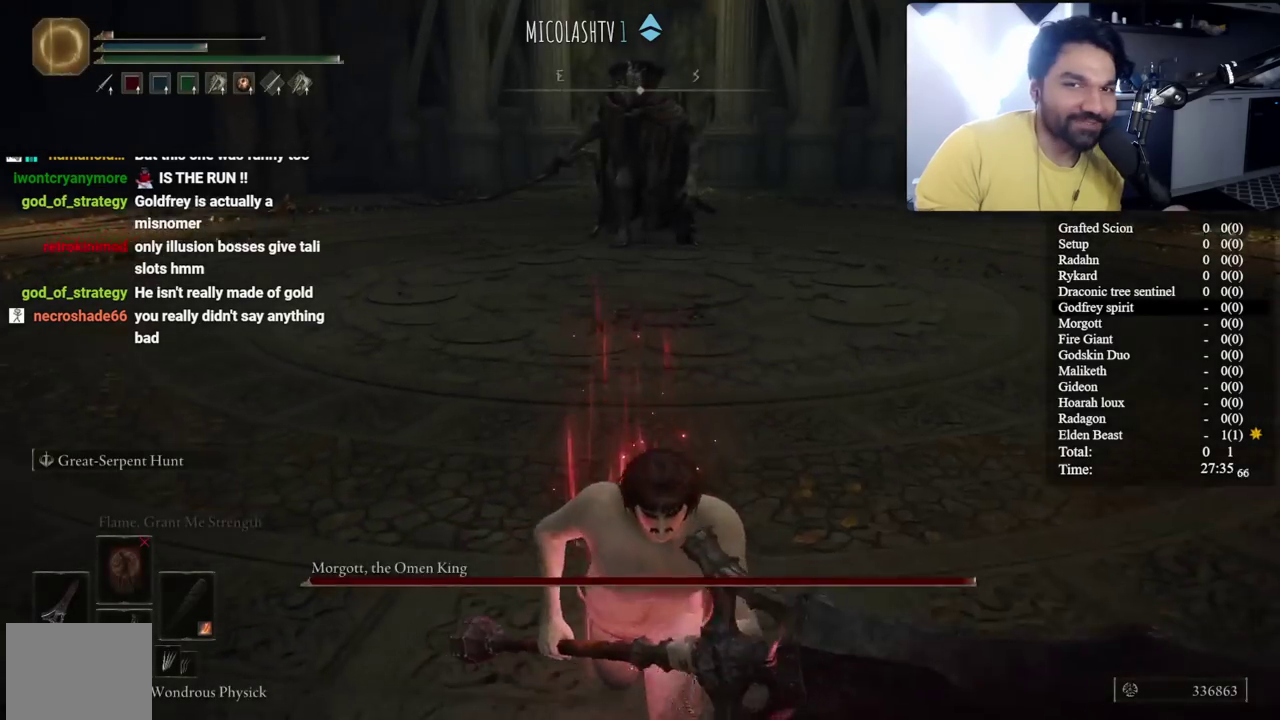
{"buttons": ["B"], "left_stick": "down", "right_stick": "center", "button_events": [[83, "R3", "up"]]}
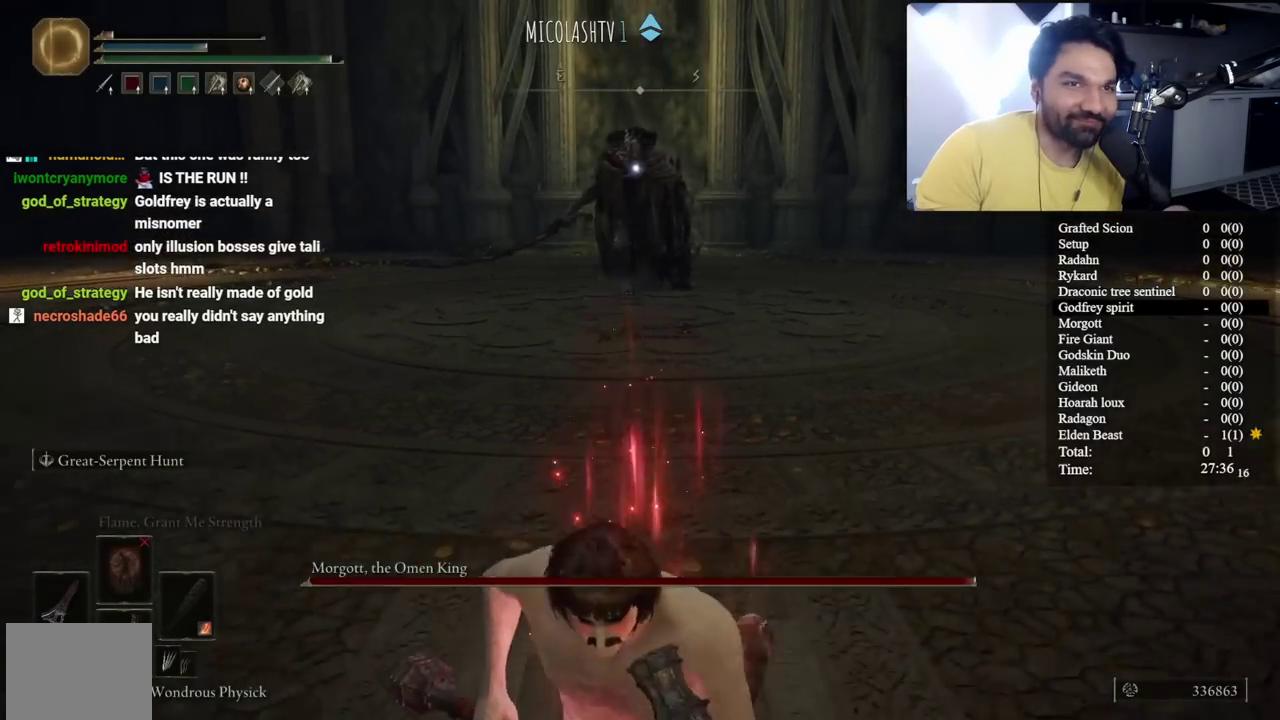
{"buttons": ["B"], "left_stick": "down", "right_stick": "center", "button_events": []}
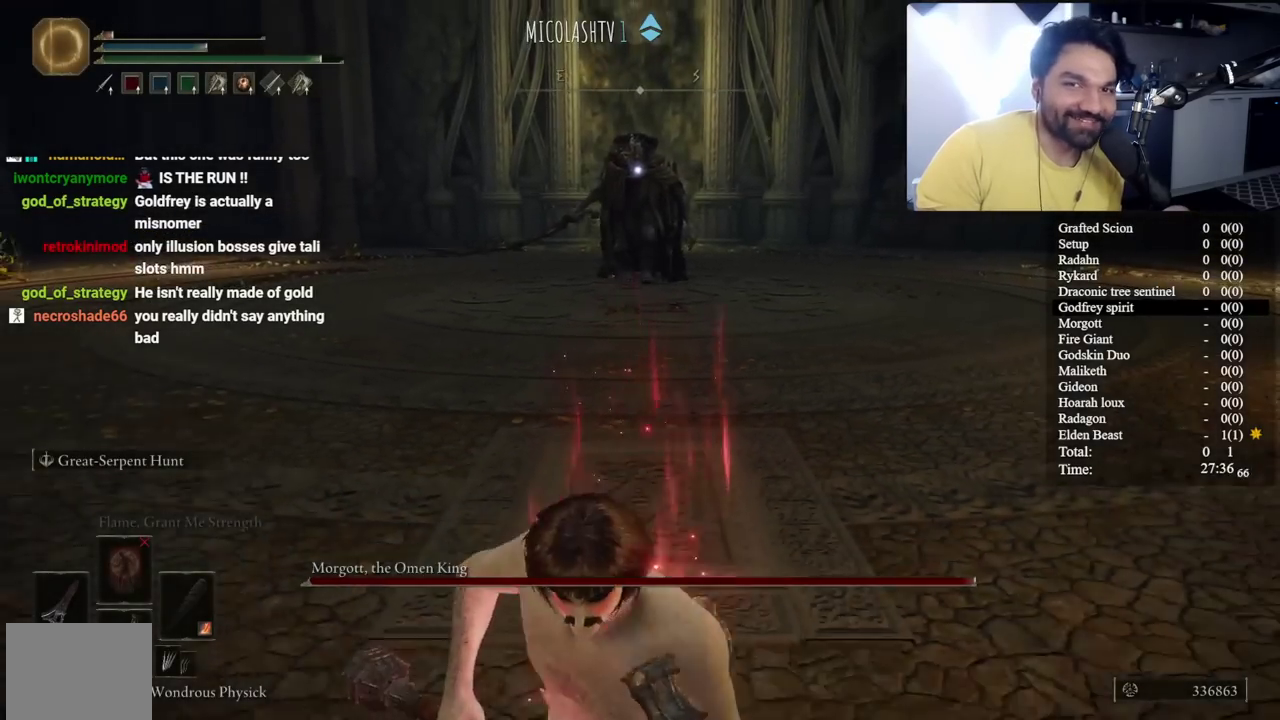
{"buttons": [], "left_stick": "down", "right_stick": "center", "button_events": [[217, "B", "up"]]}